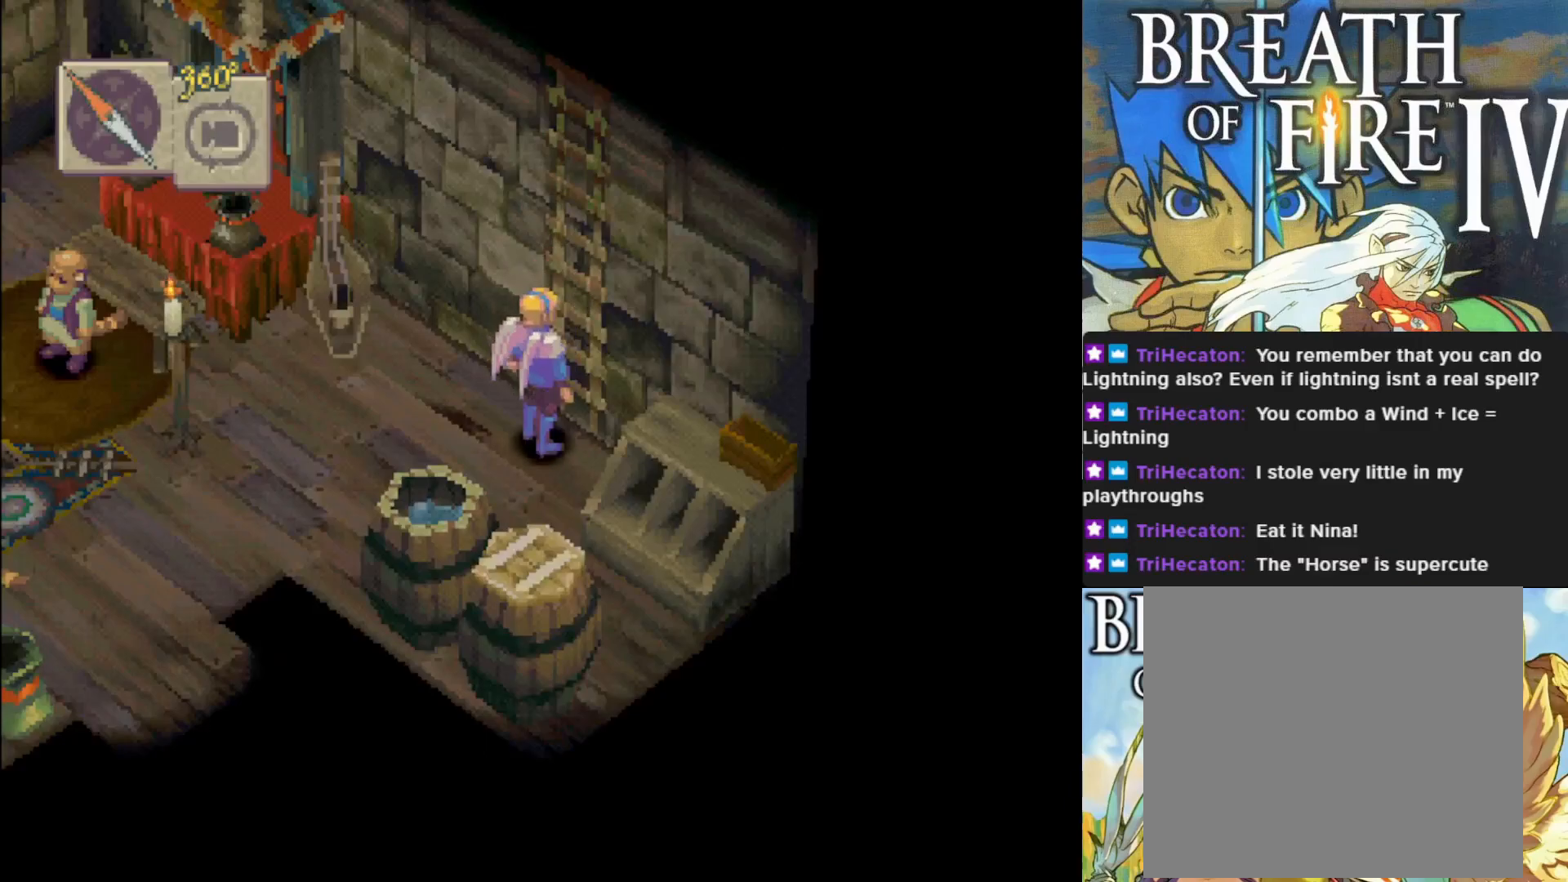
Gameplay with a controller (PlayStation layout); each line is a JSON object with the inputs held at the frame after it. "events" lists button and stick changes between this image and that frame as [ms after this image, input, new state], when the widget could be followed in between. Not read: right_stick.
{"buttons": [], "left_stick": "left", "events": [[67, "left_stick", "down-left"], [300, "left_stick", "left"]]}
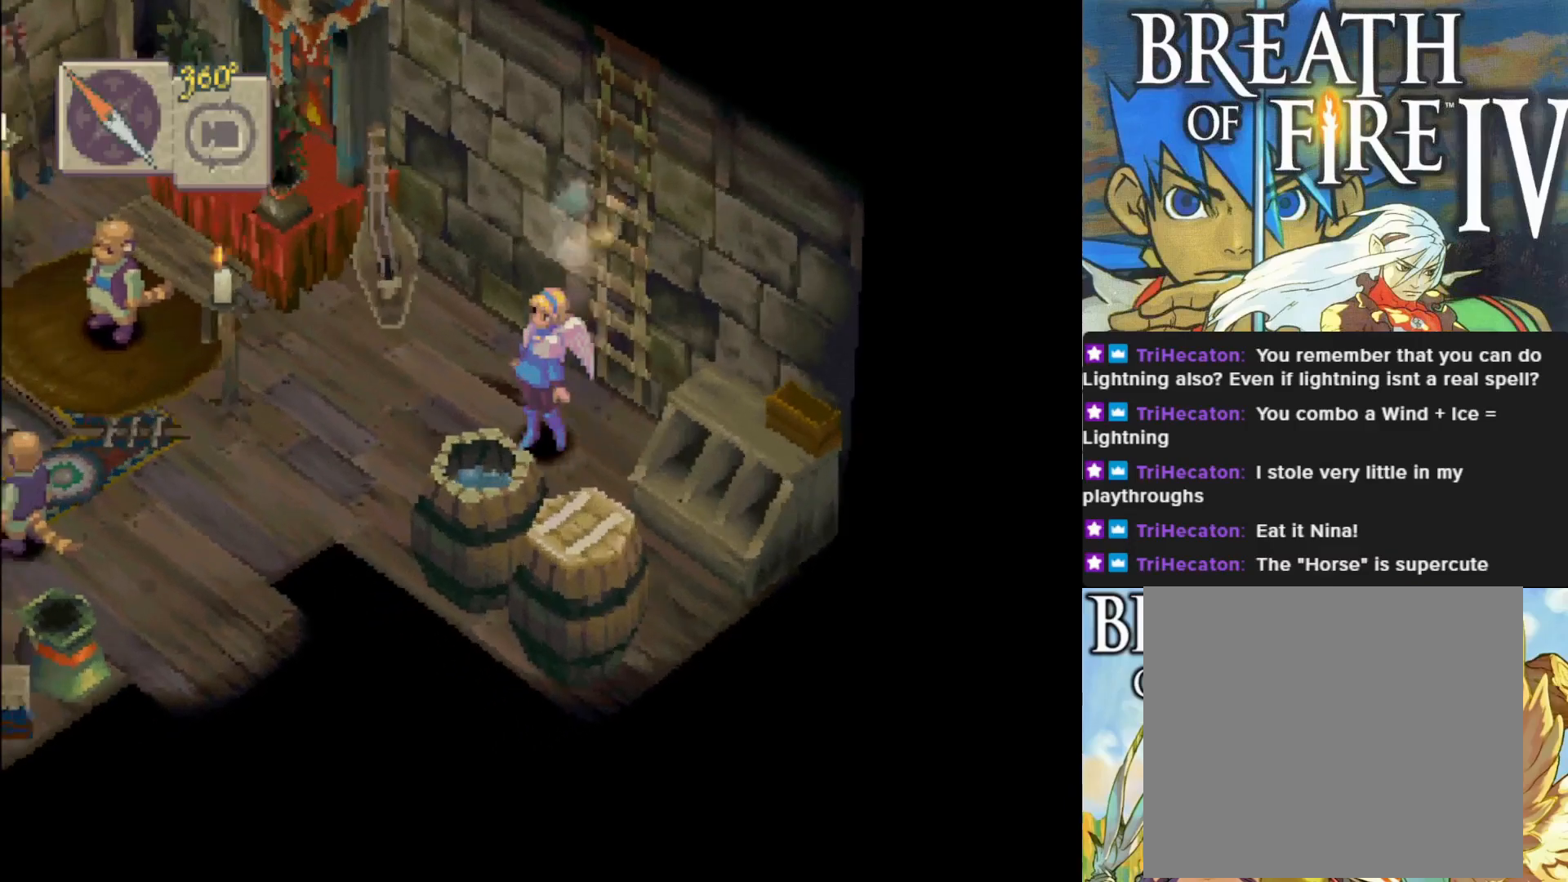
{"buttons": [], "left_stick": "left", "events": [[300, "R1", "down"], [433, "R1", "up"]]}
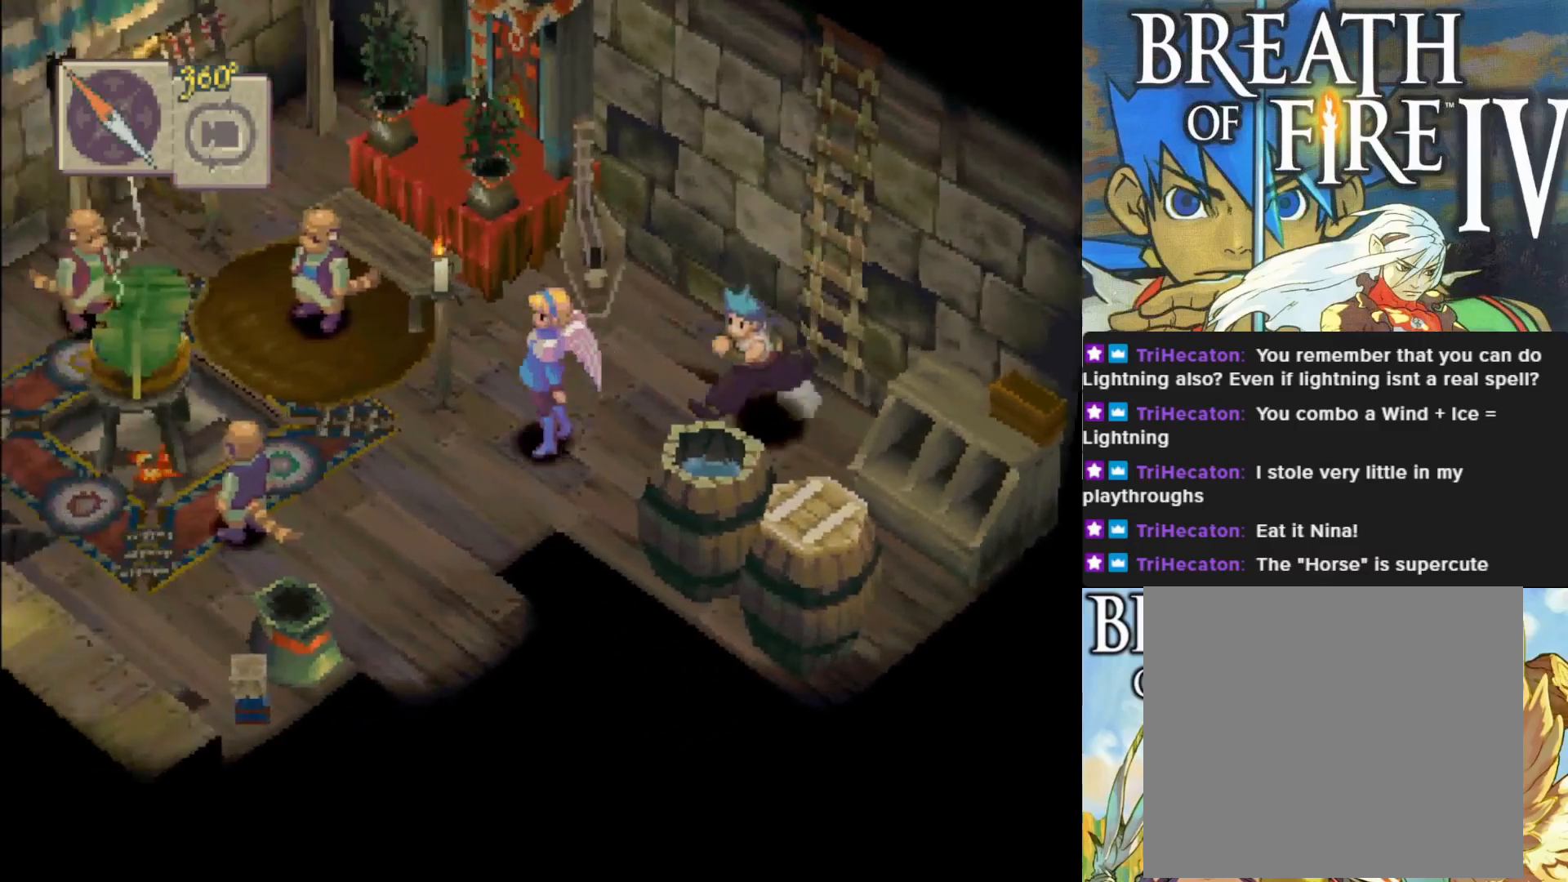
{"buttons": [], "left_stick": "down", "events": [[183, "left_stick", "down-left"], [450, "left_stick", "down"]]}
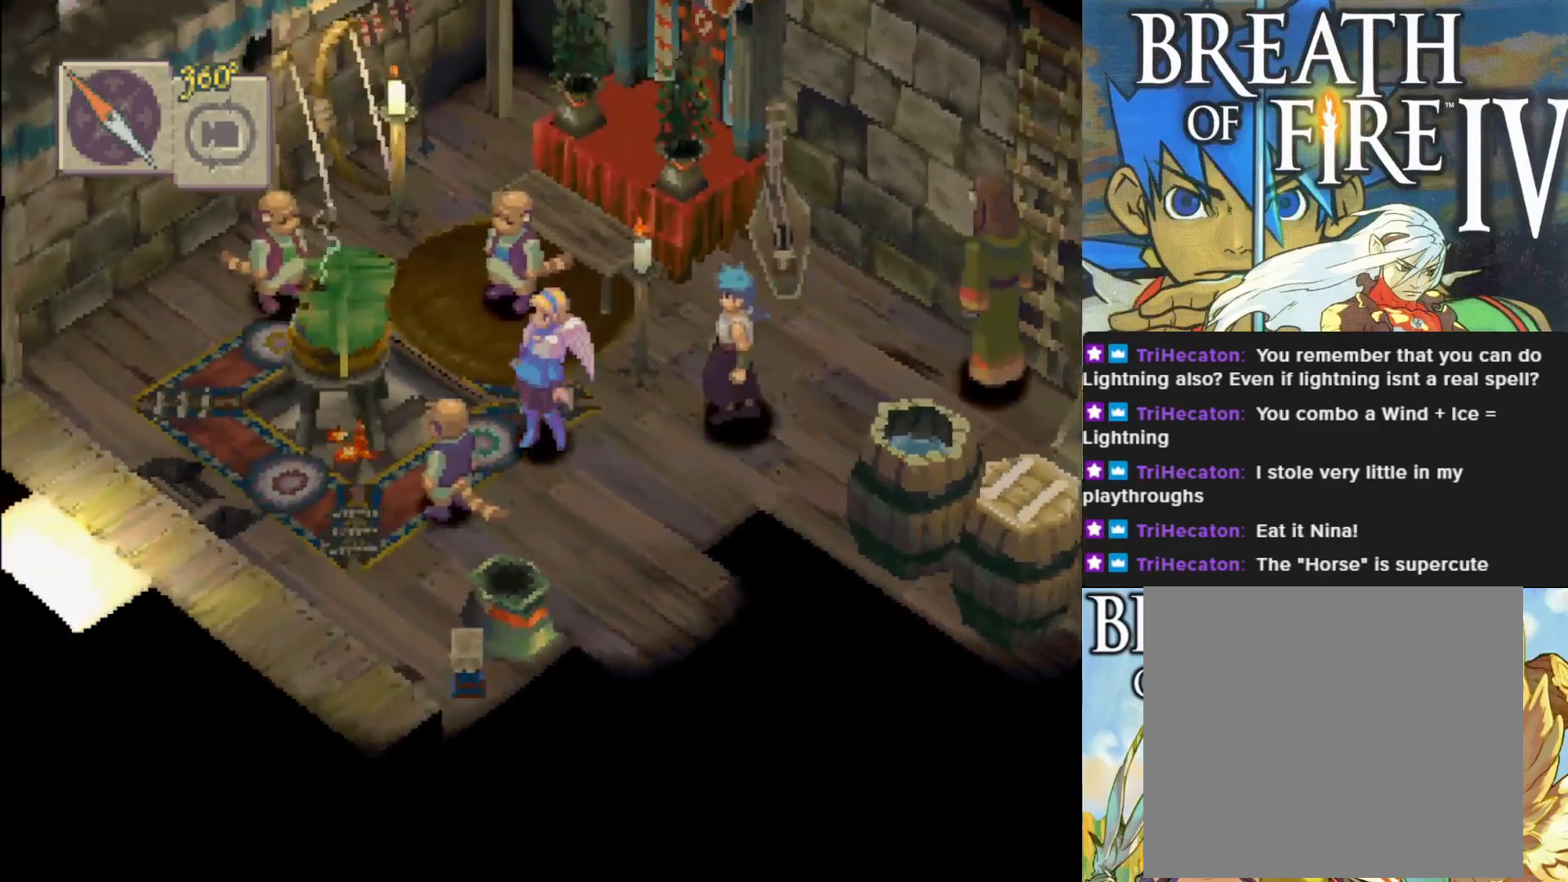
{"buttons": [], "left_stick": "center", "events": [[350, "left_stick", "center"]]}
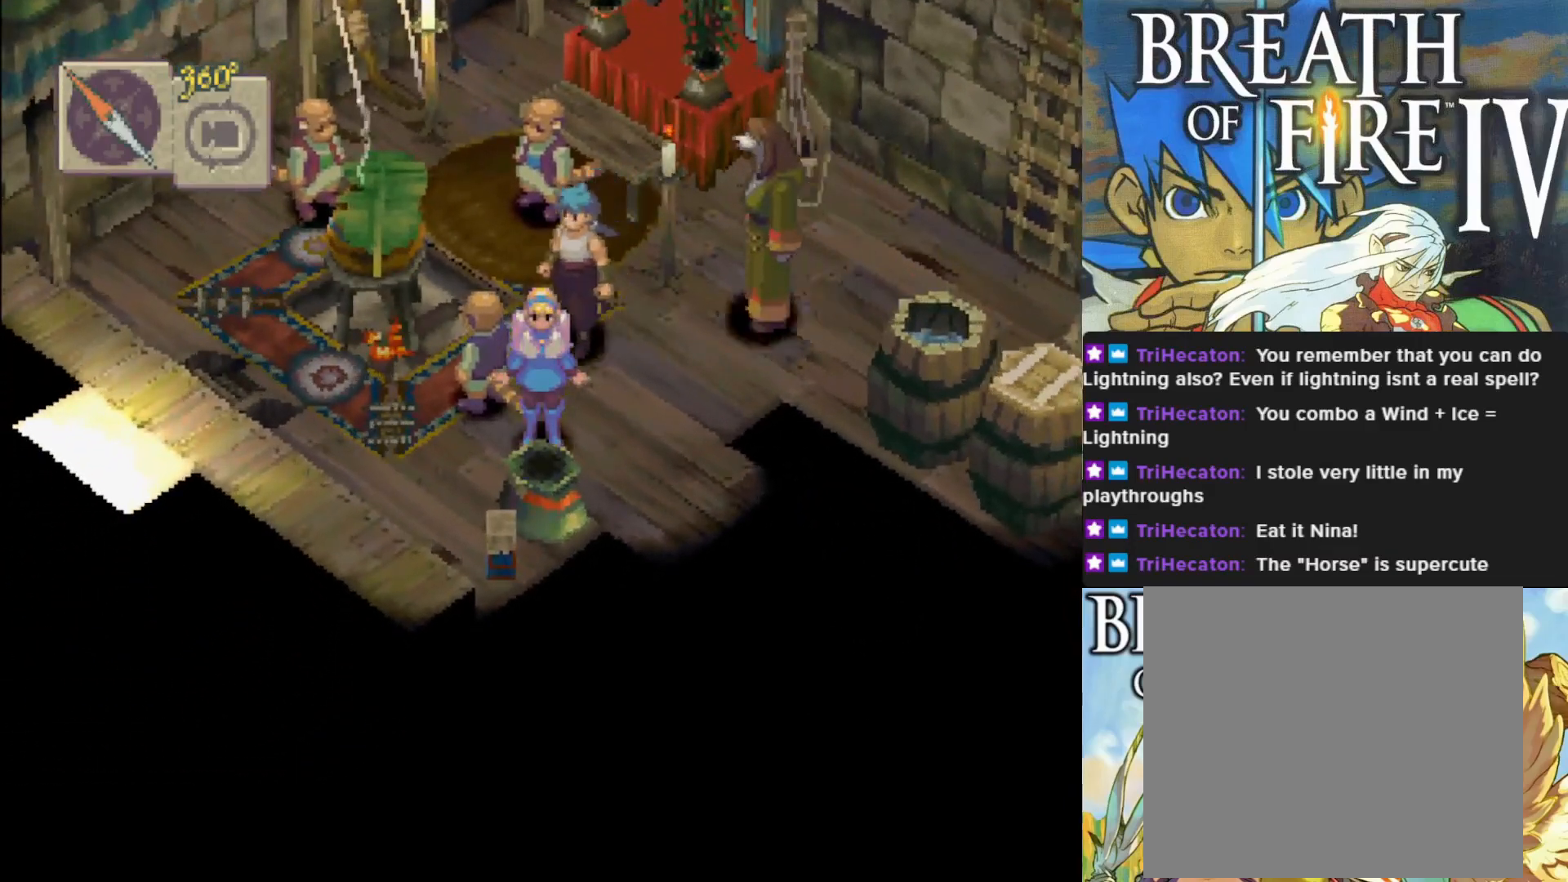
{"buttons": [], "left_stick": "left", "events": [[17, "left_stick", "left"]]}
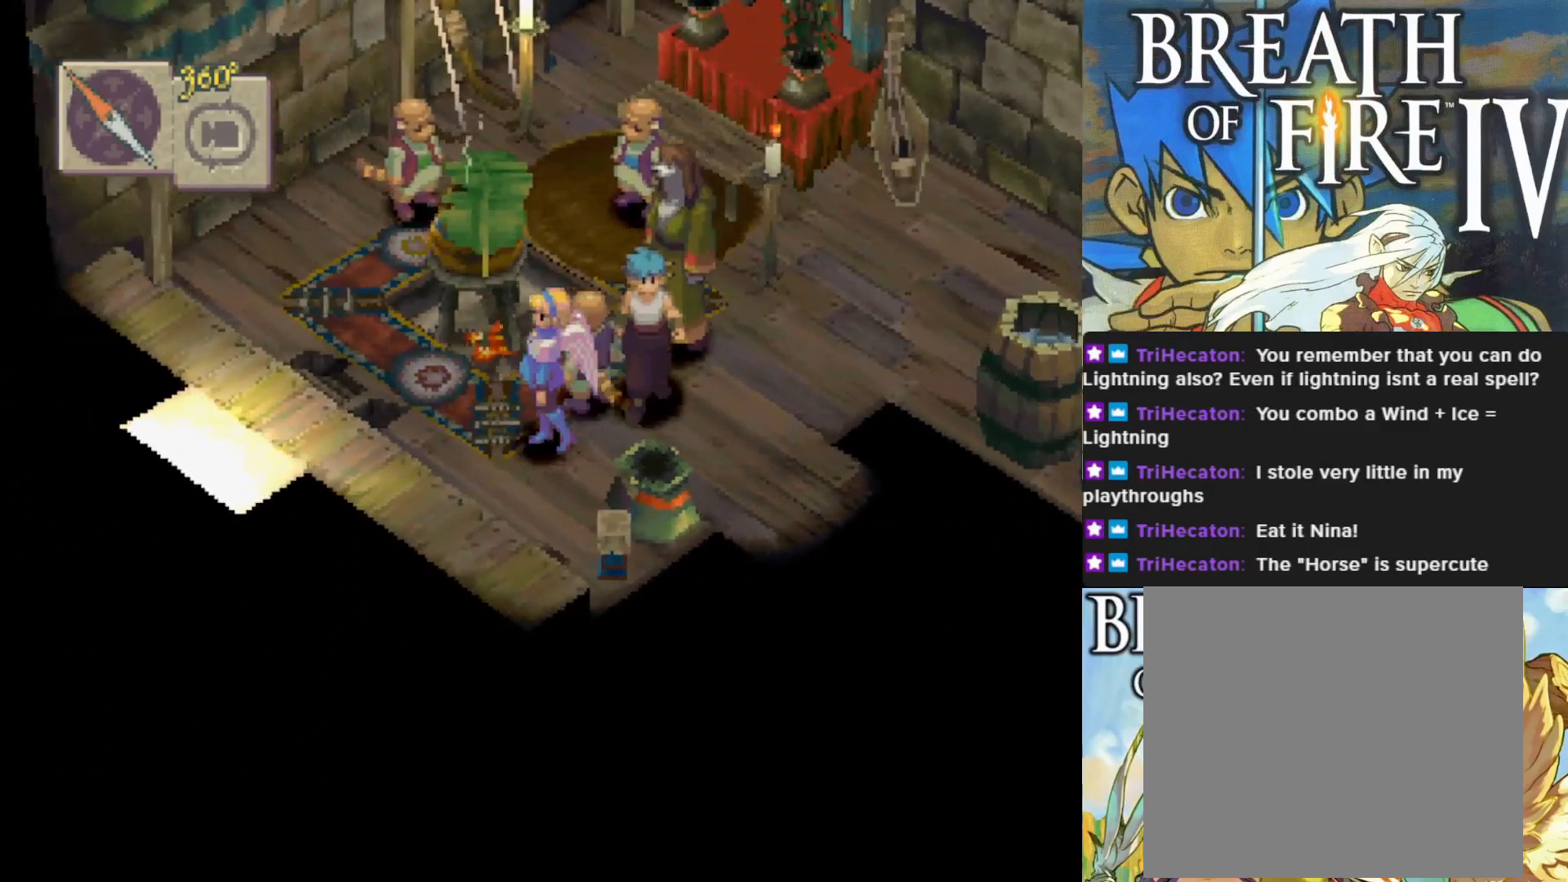
{"buttons": ["CIRCLE"], "left_stick": "right", "events": [[67, "left_stick", "center"], [233, "left_stick", "right"], [317, "CIRCLE", "down"]]}
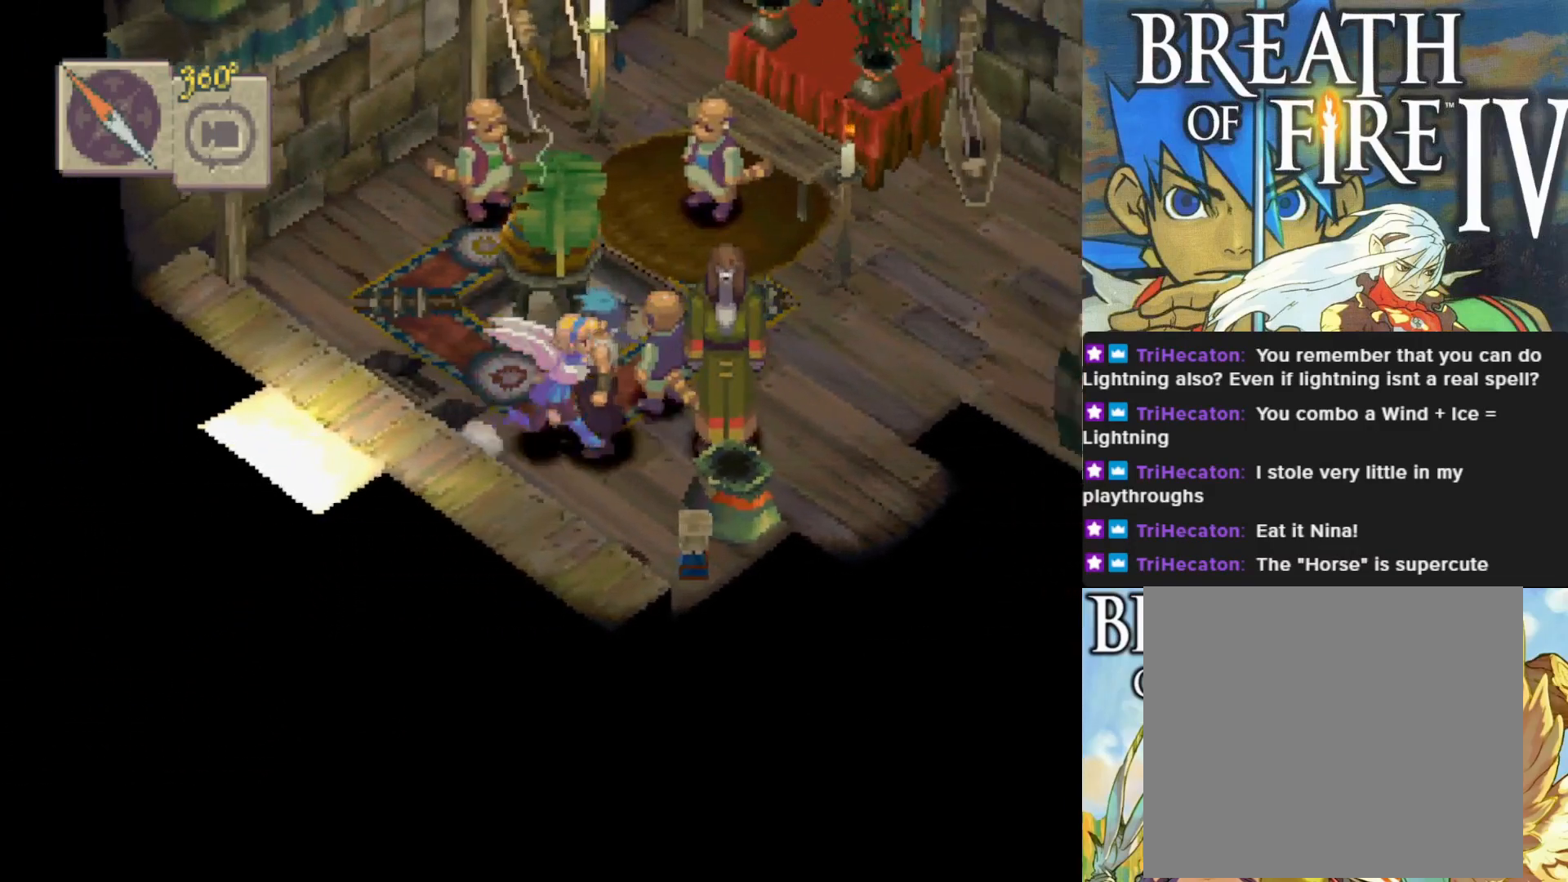
{"buttons": [], "left_stick": "center", "events": [[250, "CIRCLE", "up"], [333, "left_stick", "center"]]}
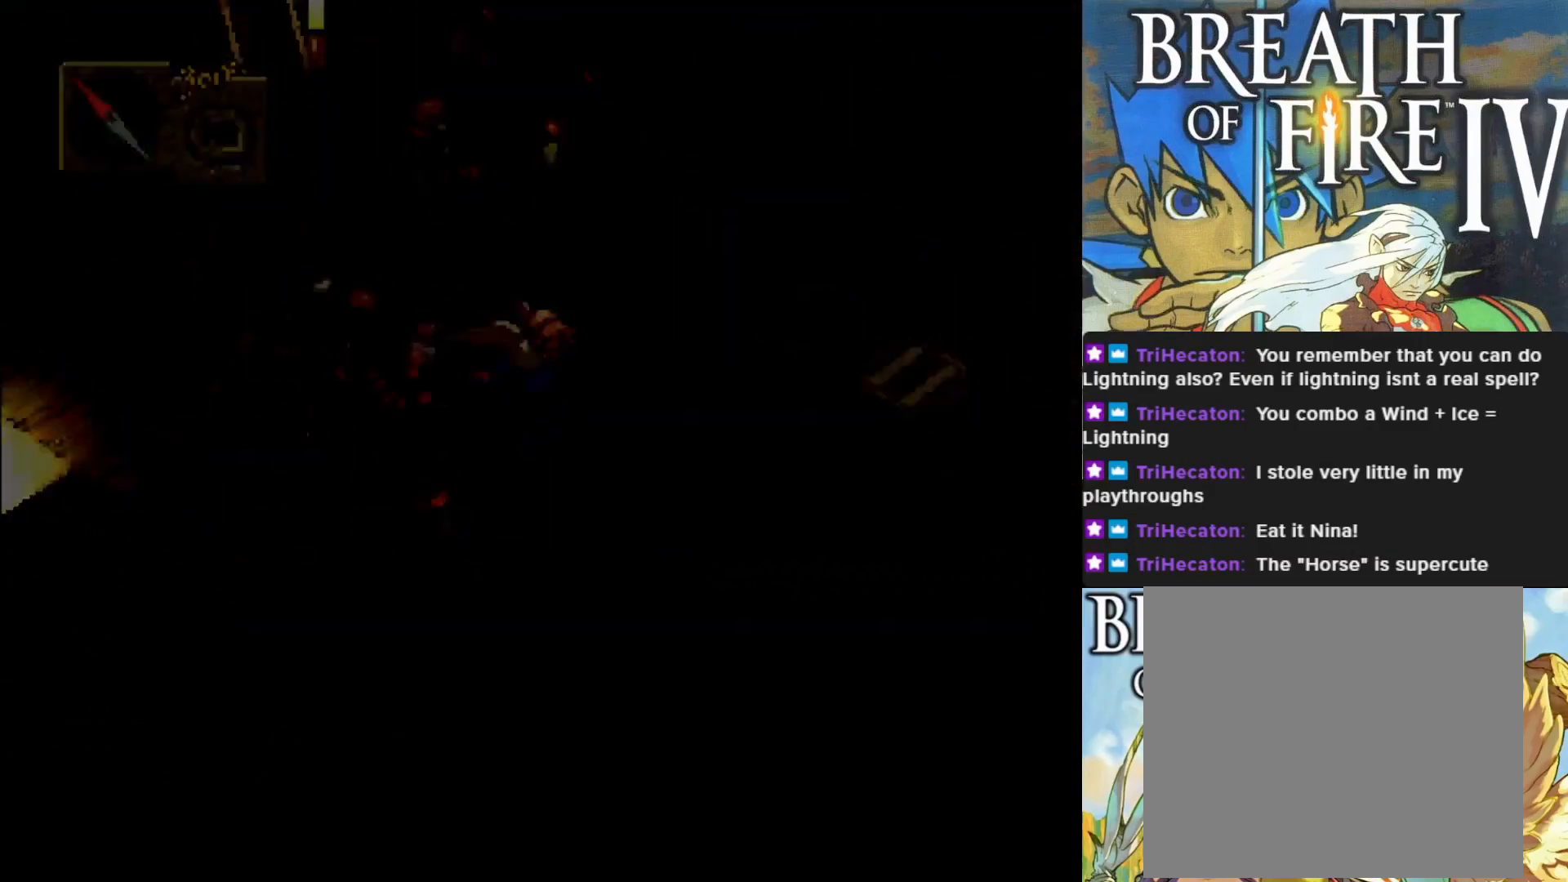
{"buttons": [], "left_stick": "center", "events": []}
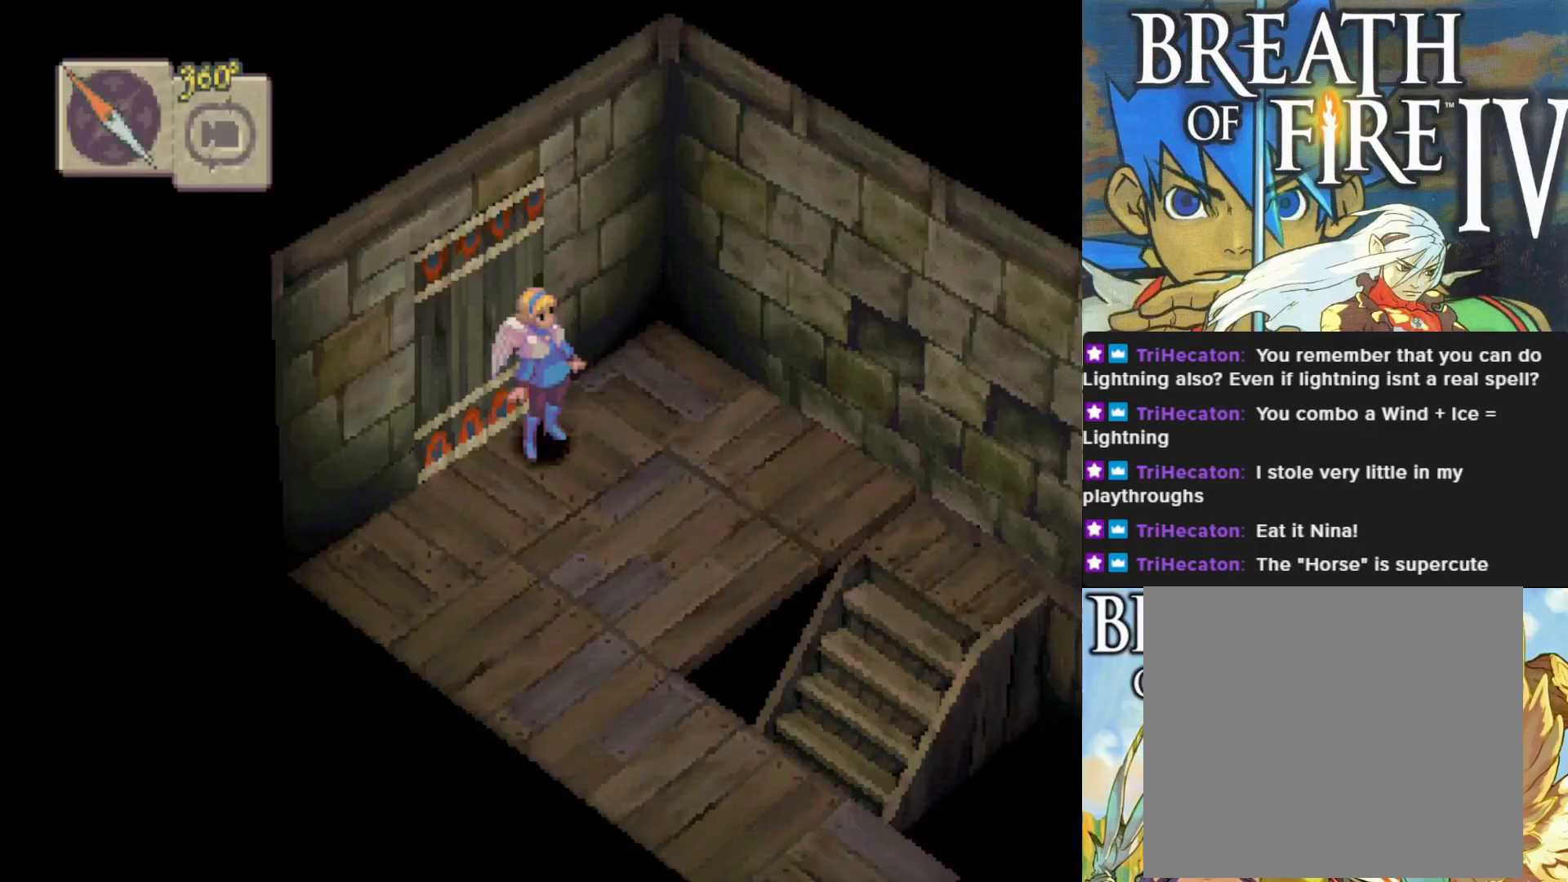
{"buttons": [], "left_stick": "center", "events": []}
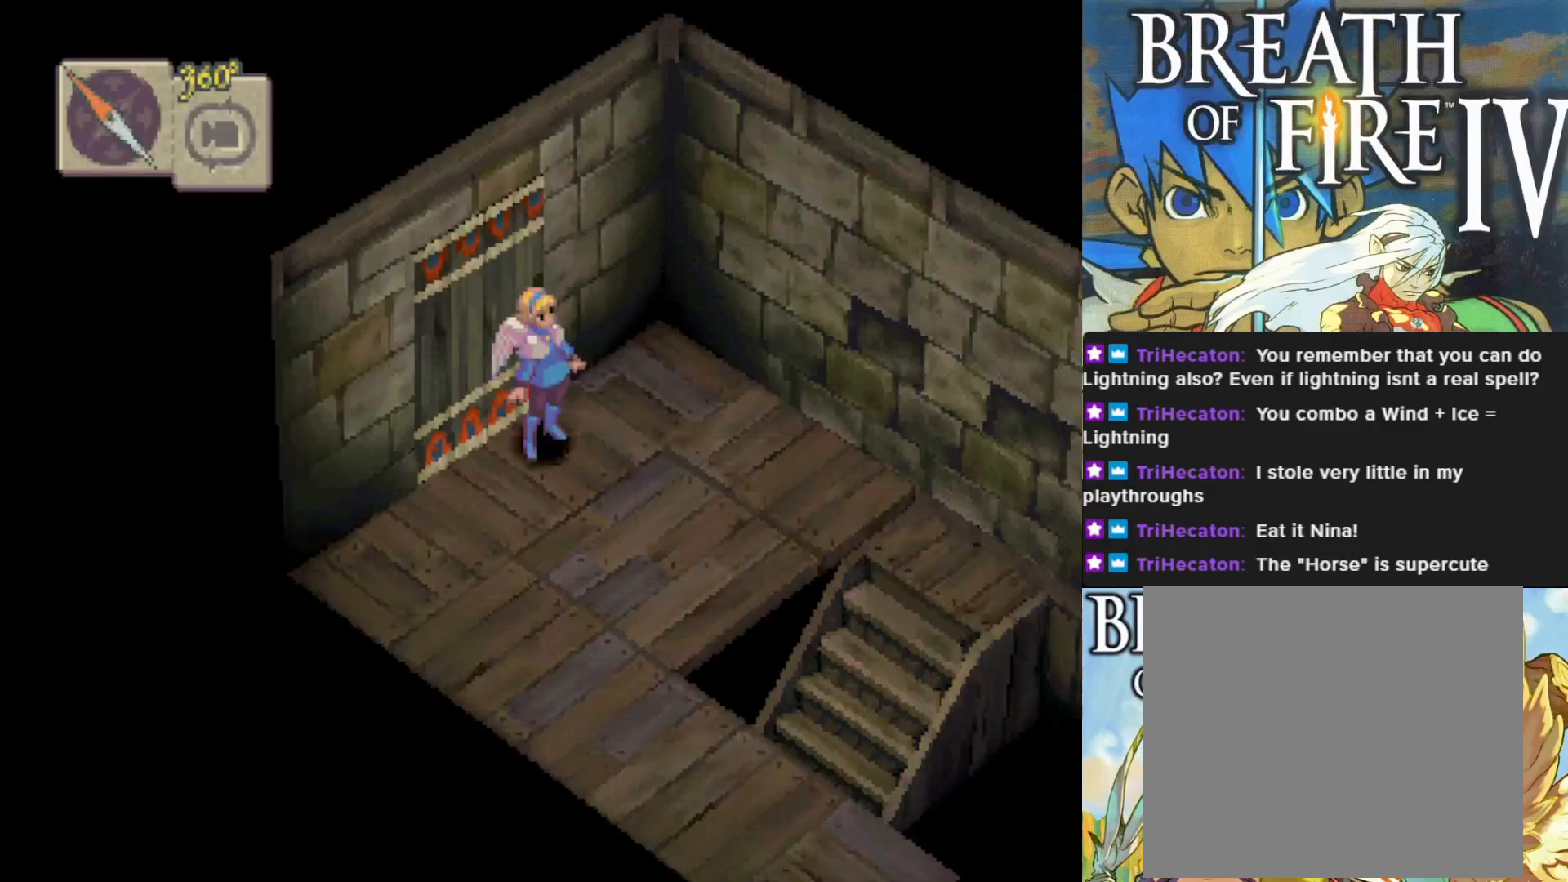
{"buttons": [], "left_stick": "up-left", "events": [[17, "left_stick", "up-left"]]}
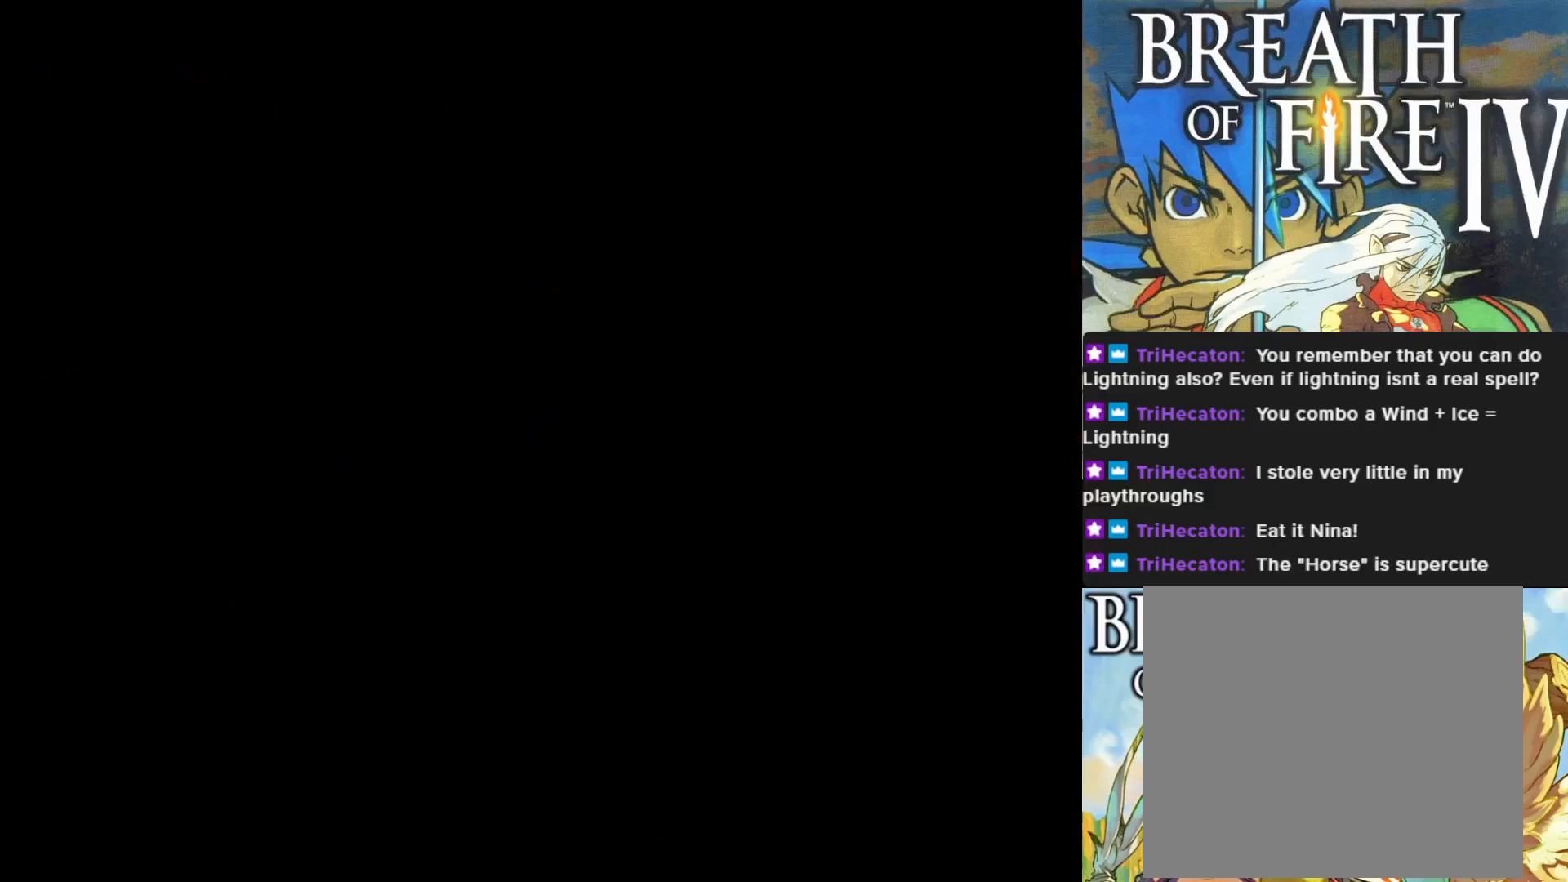
{"buttons": [], "left_stick": "left", "events": [[133, "left_stick", "center"], [433, "left_stick", "left"]]}
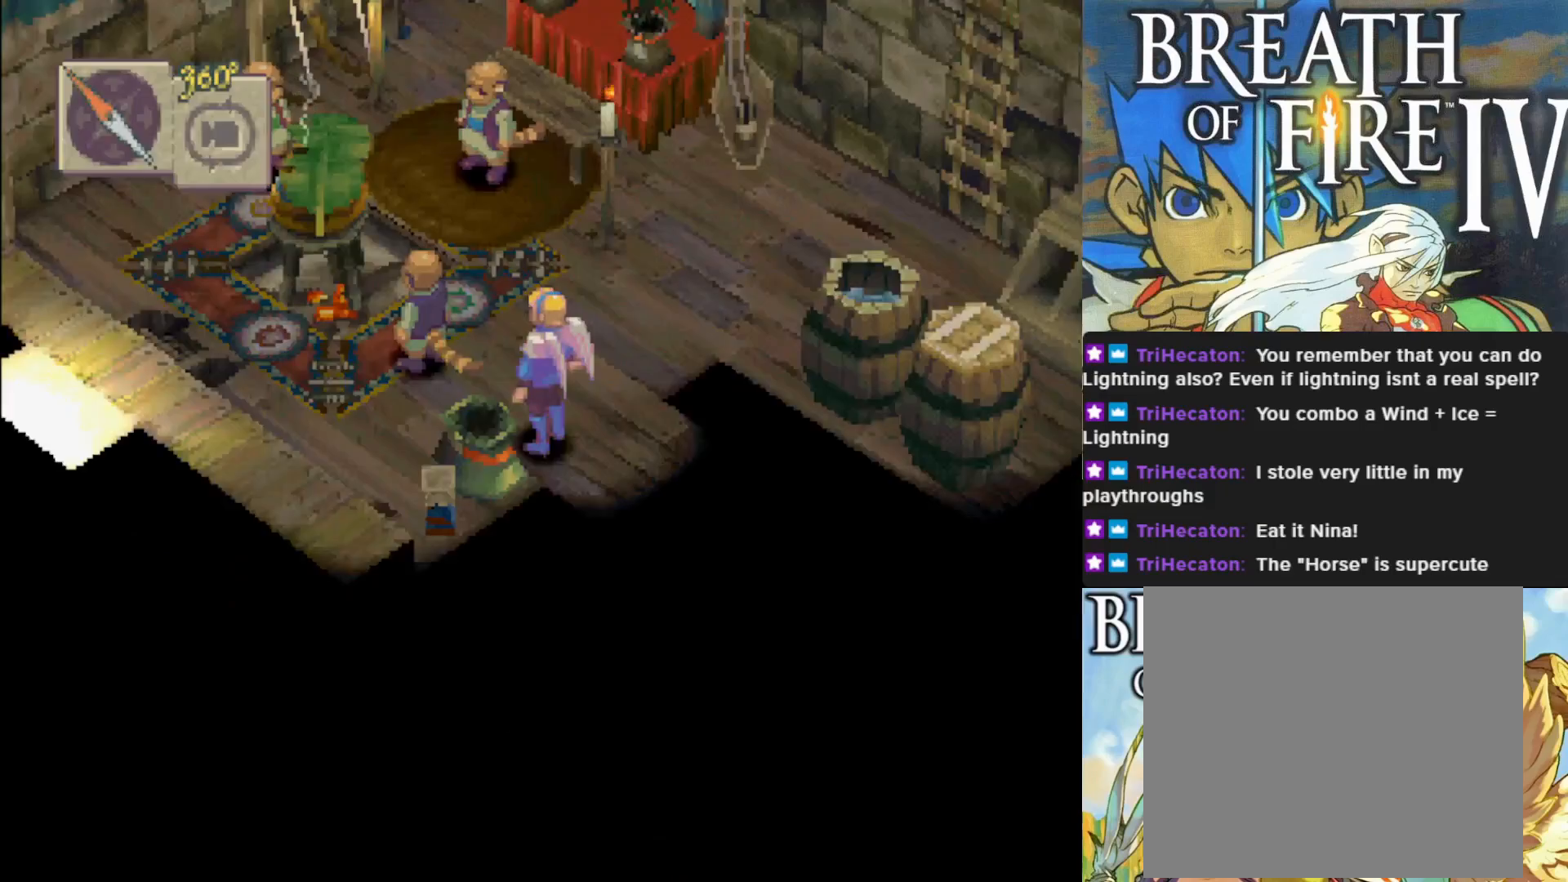
{"buttons": ["CIRCLE"], "left_stick": "left", "events": [[83, "CIRCLE", "down"]]}
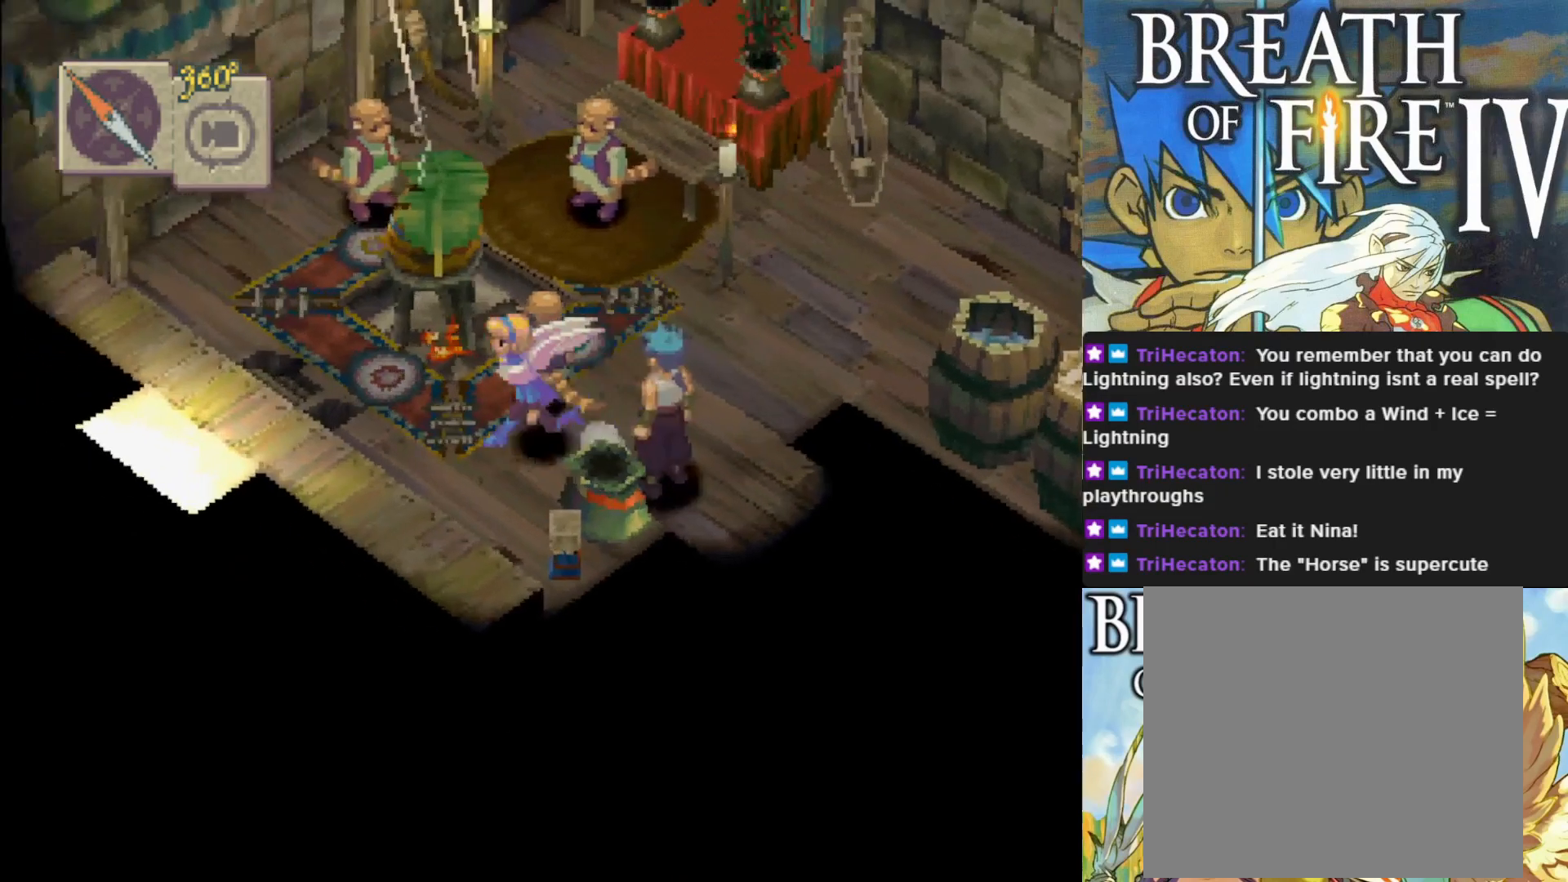
{"buttons": [], "left_stick": "down-left", "events": [[400, "left_stick", "down-left"], [433, "CIRCLE", "up"]]}
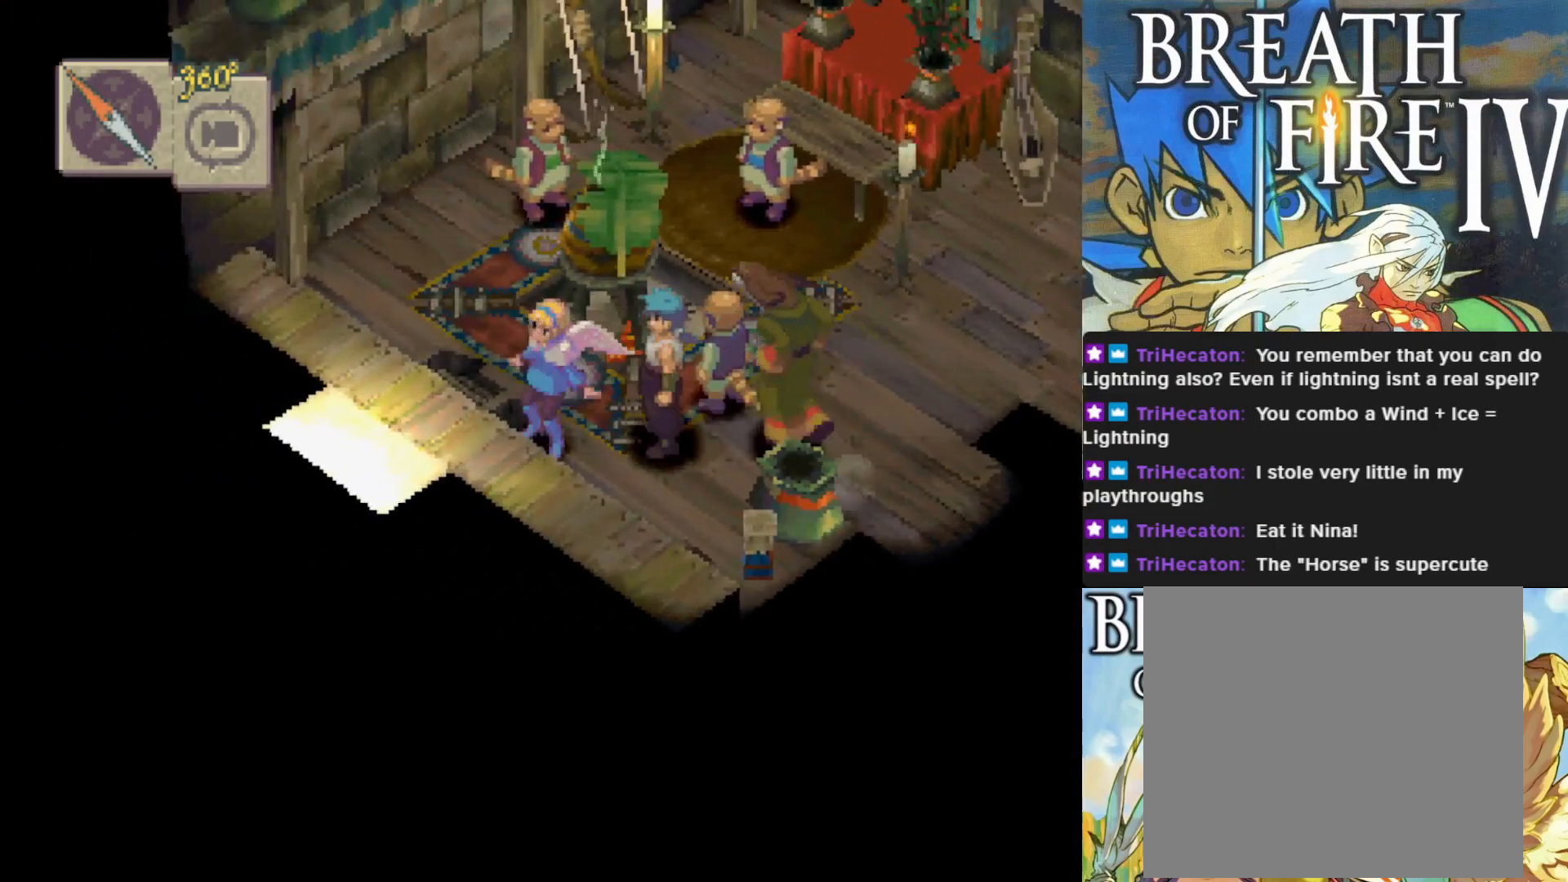
{"buttons": [], "left_stick": "center", "events": [[83, "left_stick", "up-left"], [183, "left_stick", "up"], [450, "left_stick", "center"]]}
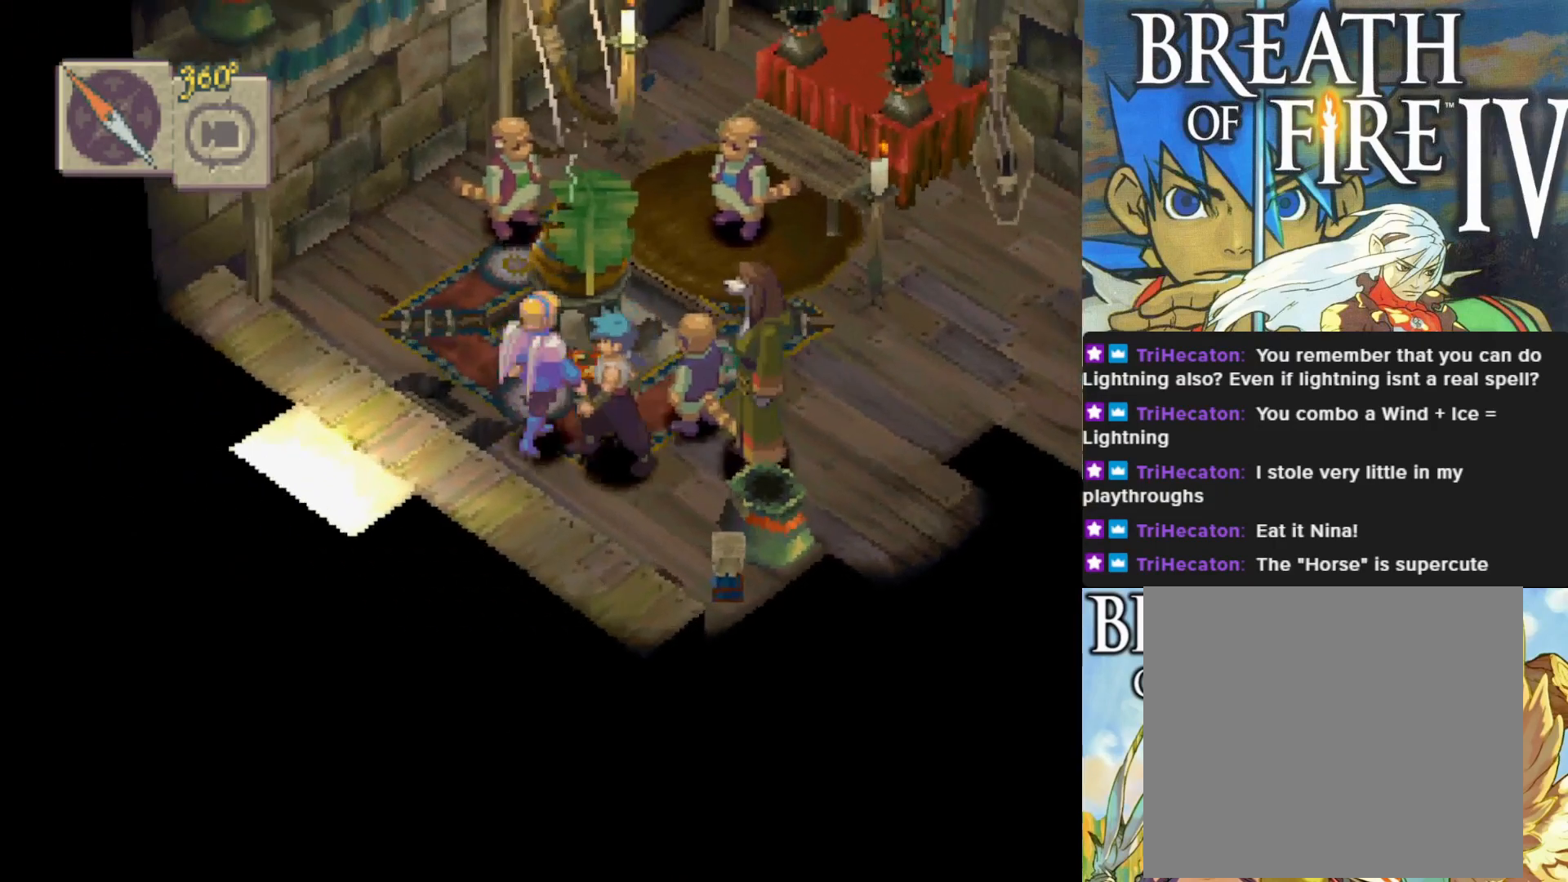
{"buttons": [], "left_stick": "center", "events": [[267, "left_stick", "up-left"], [483, "left_stick", "center"]]}
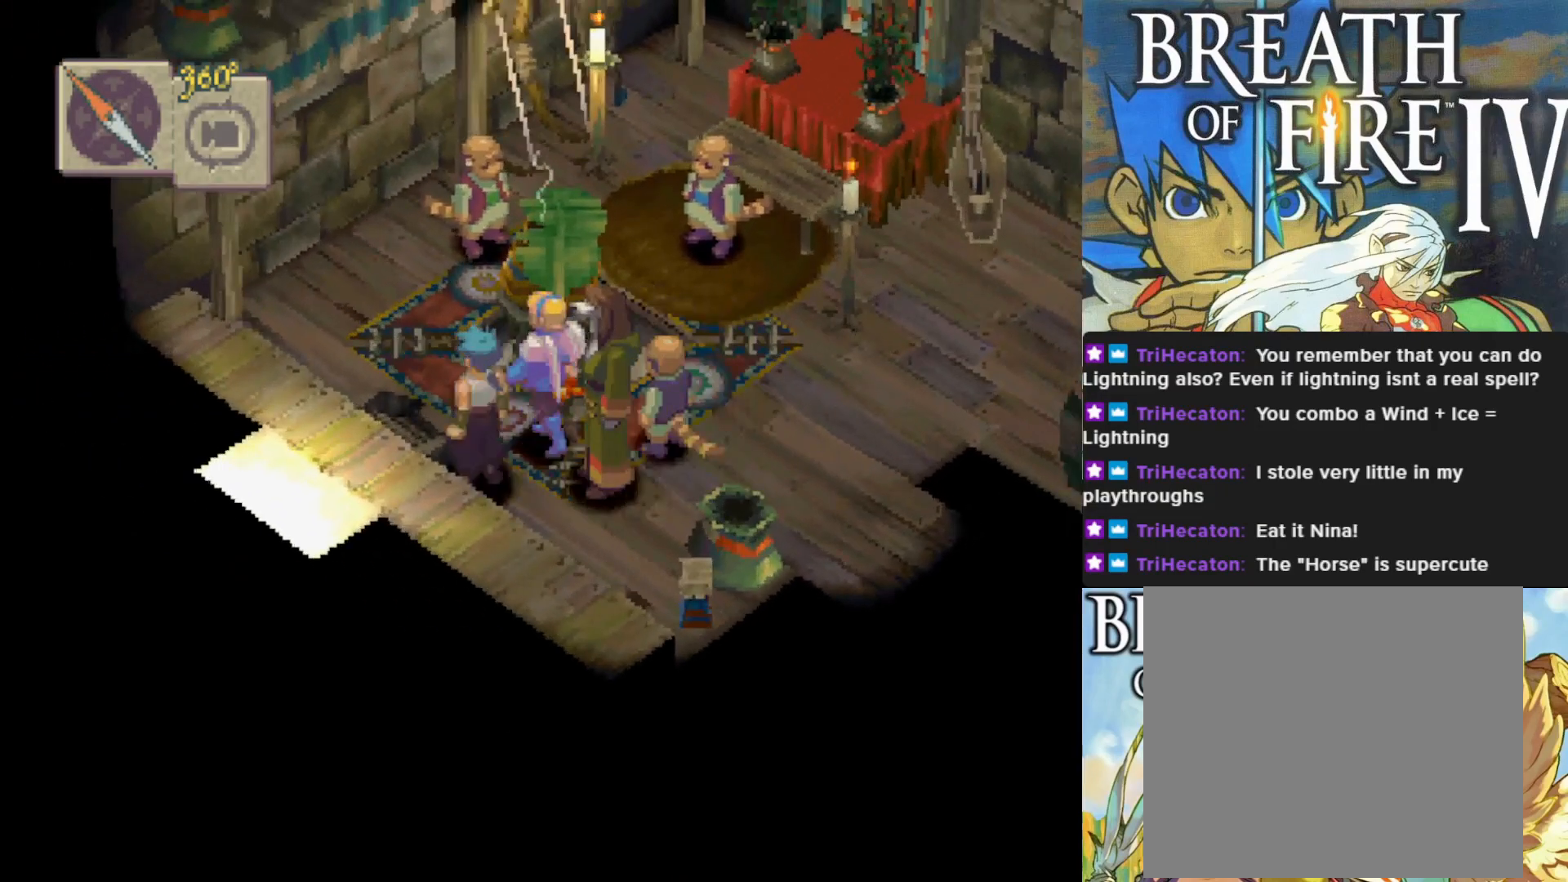
{"buttons": ["CIRCLE"], "left_stick": "down-left", "events": [[383, "left_stick", "down-left"], [467, "CIRCLE", "down"]]}
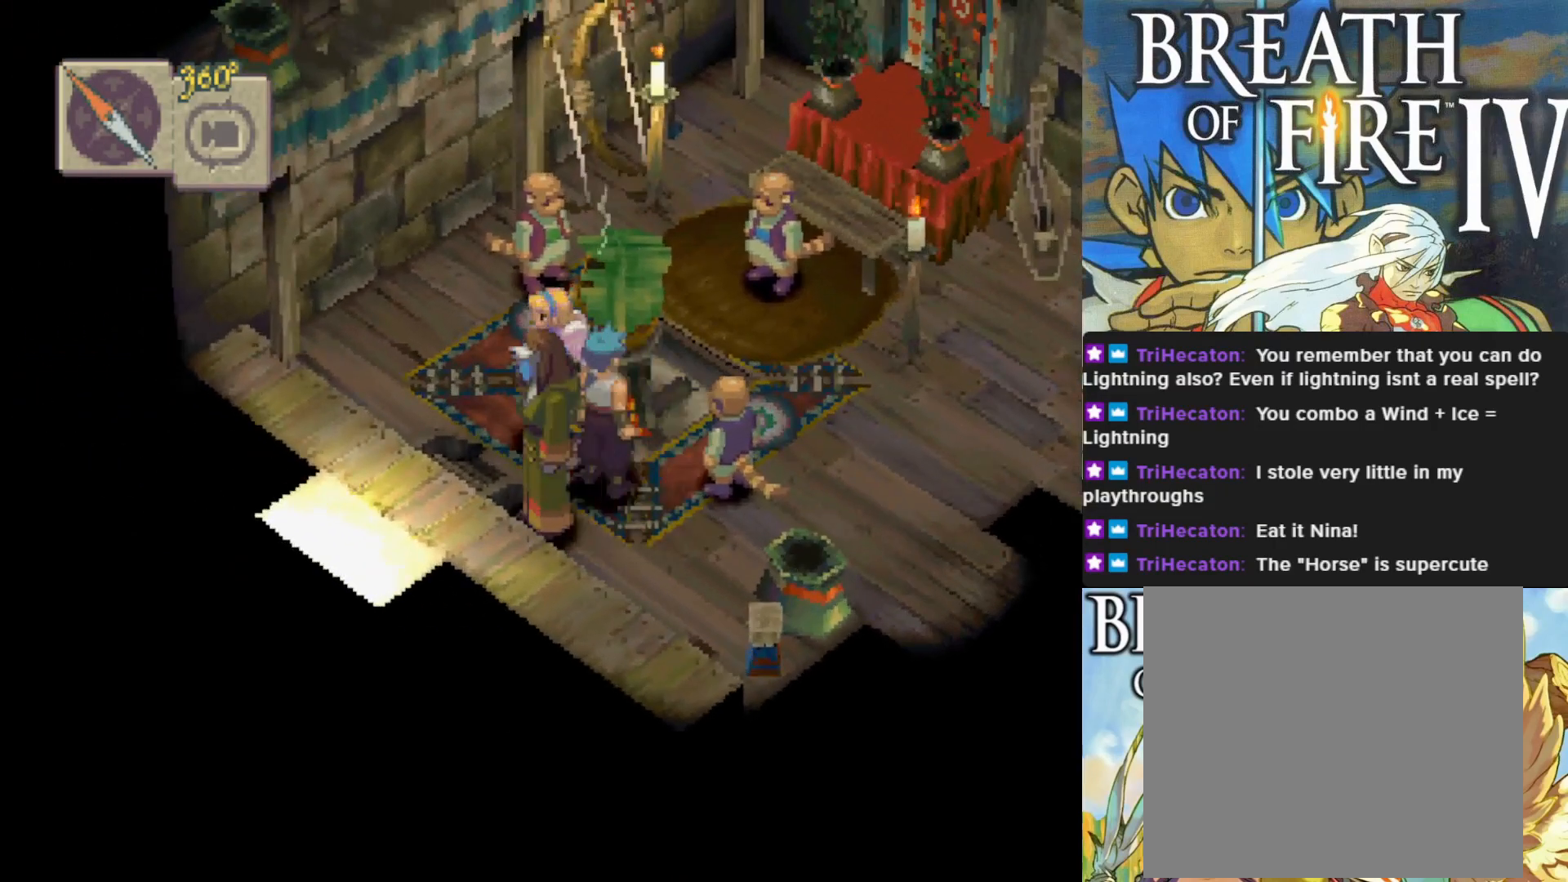
{"buttons": ["CIRCLE"], "left_stick": "down-left", "events": []}
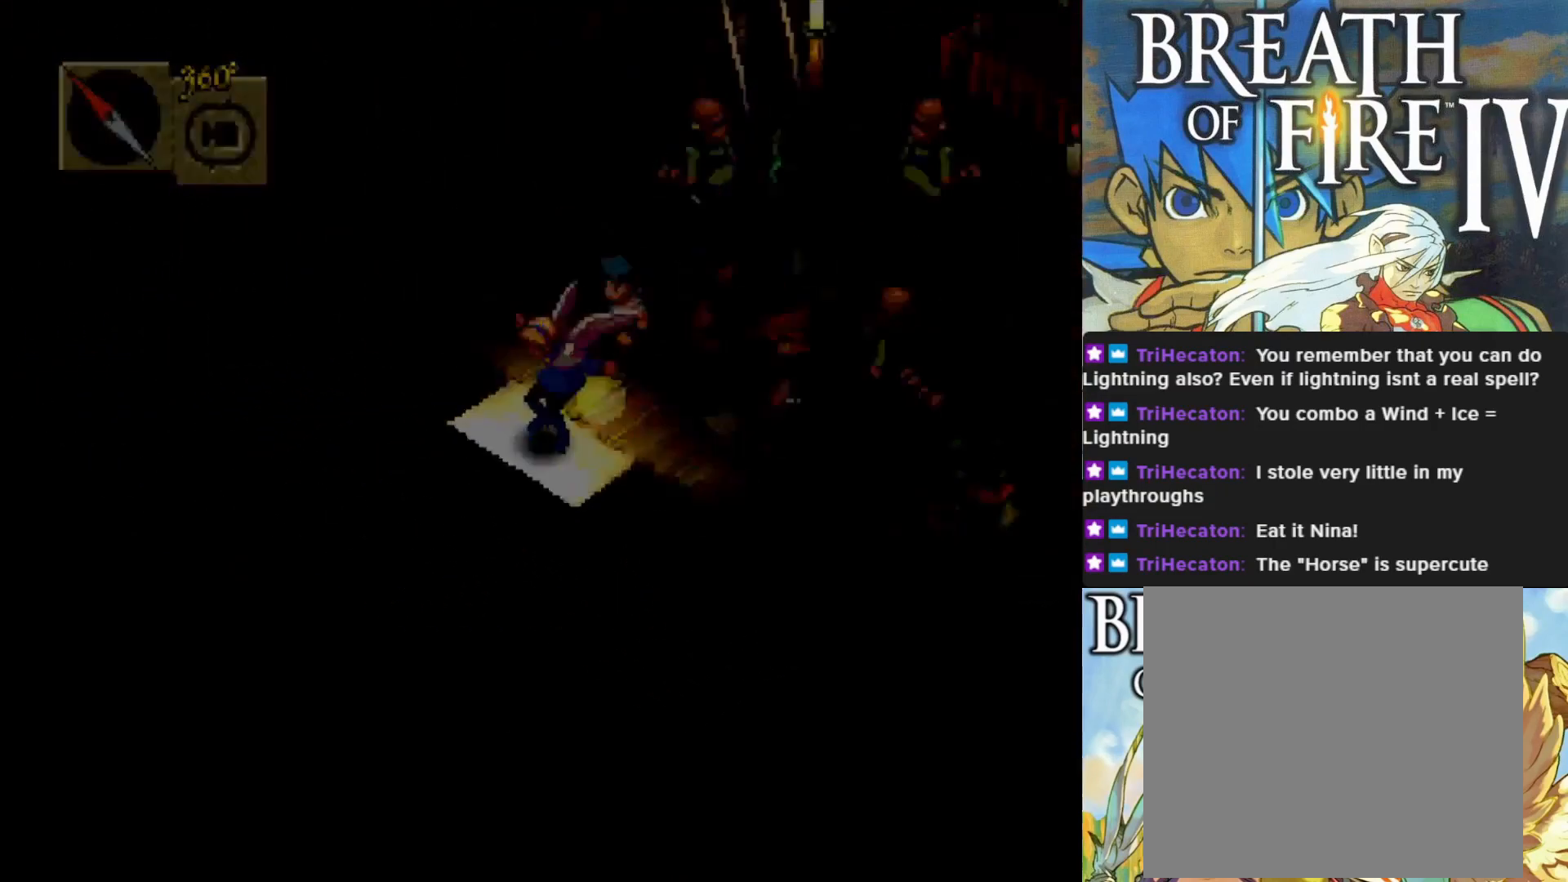
{"buttons": [], "left_stick": "center", "events": [[200, "left_stick", "center"], [217, "CIRCLE", "up"]]}
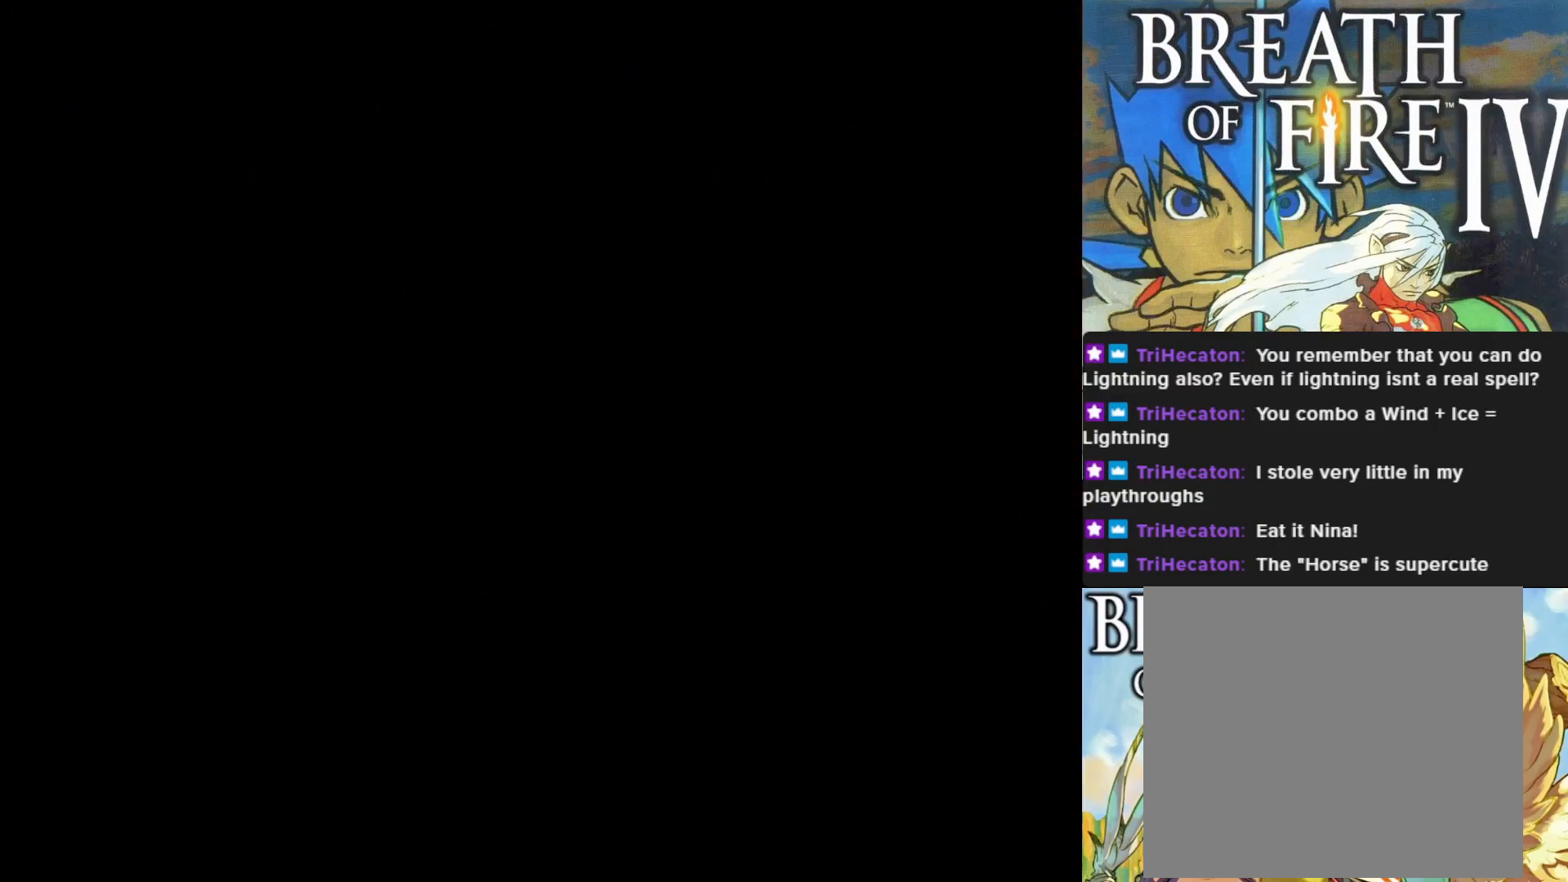
{"buttons": [], "left_stick": "center", "events": []}
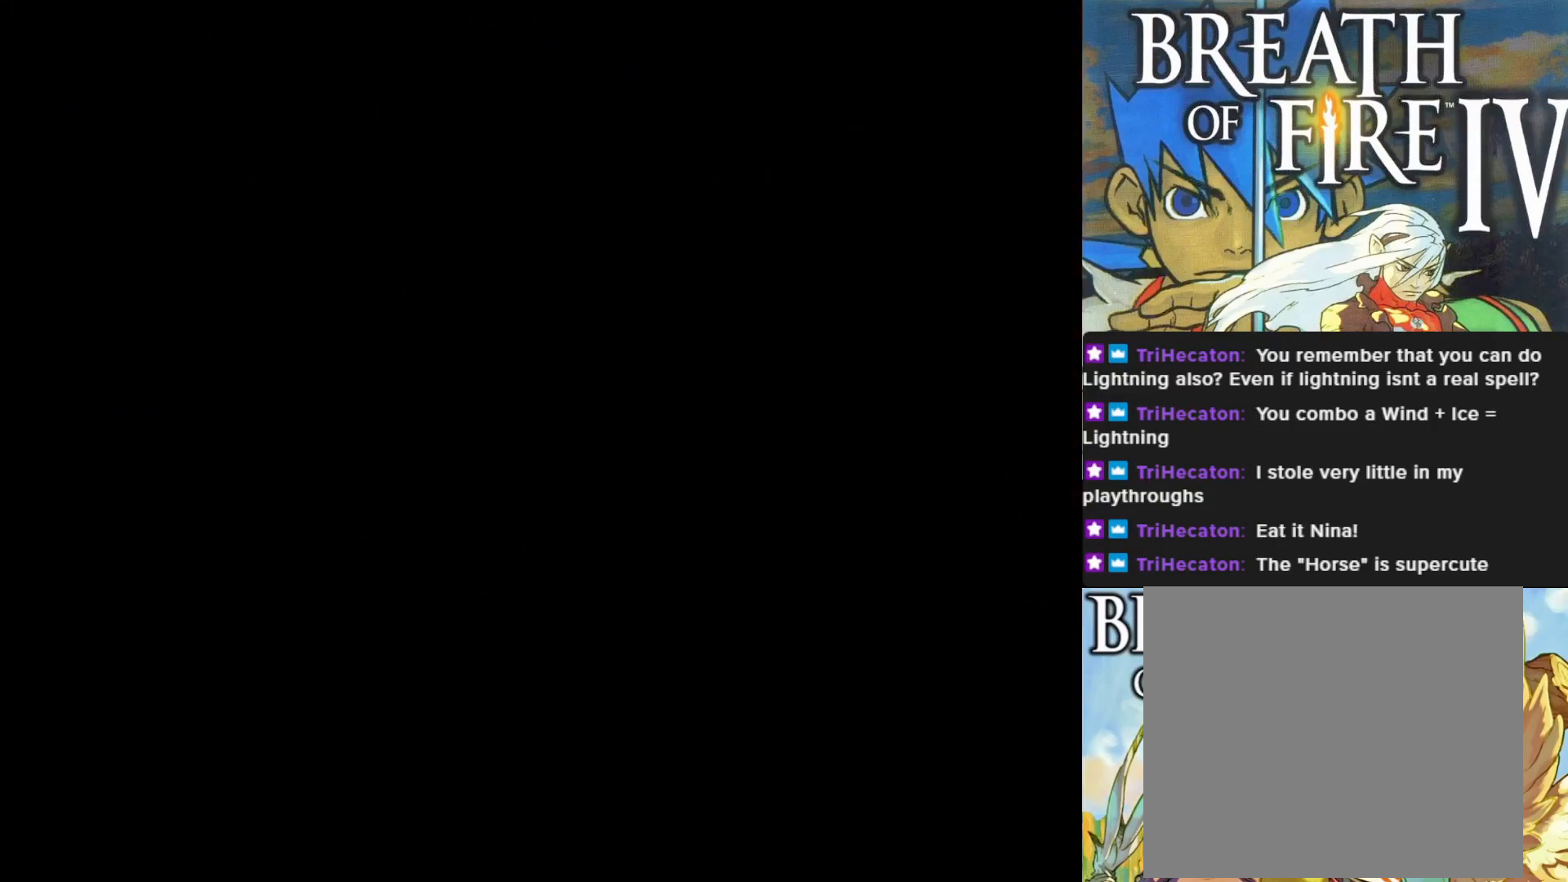
{"buttons": [], "left_stick": "center", "events": []}
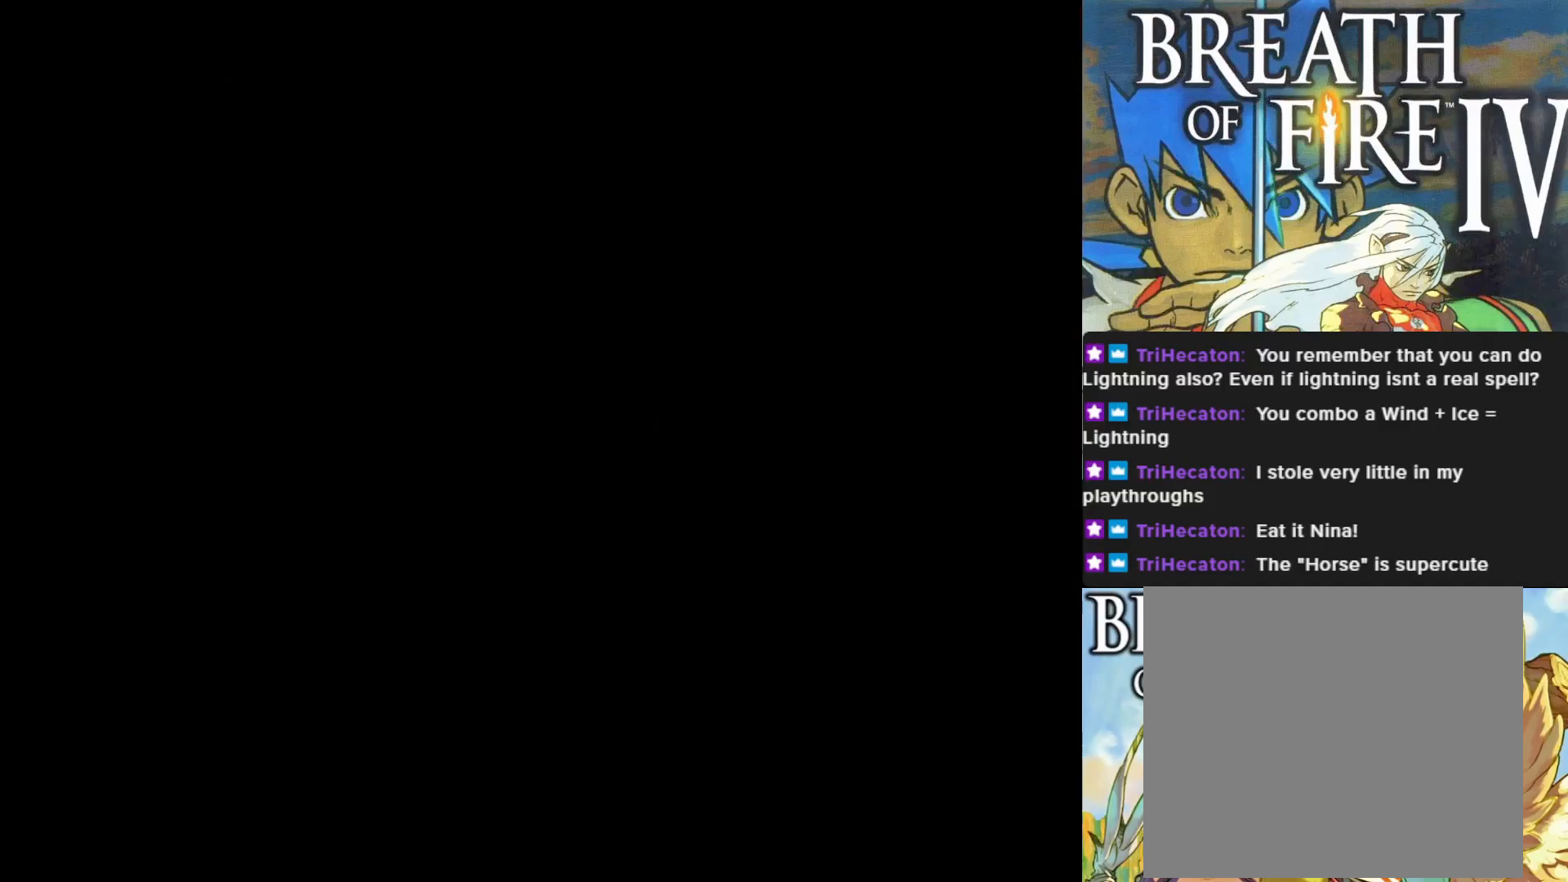
{"buttons": [], "left_stick": "center", "events": []}
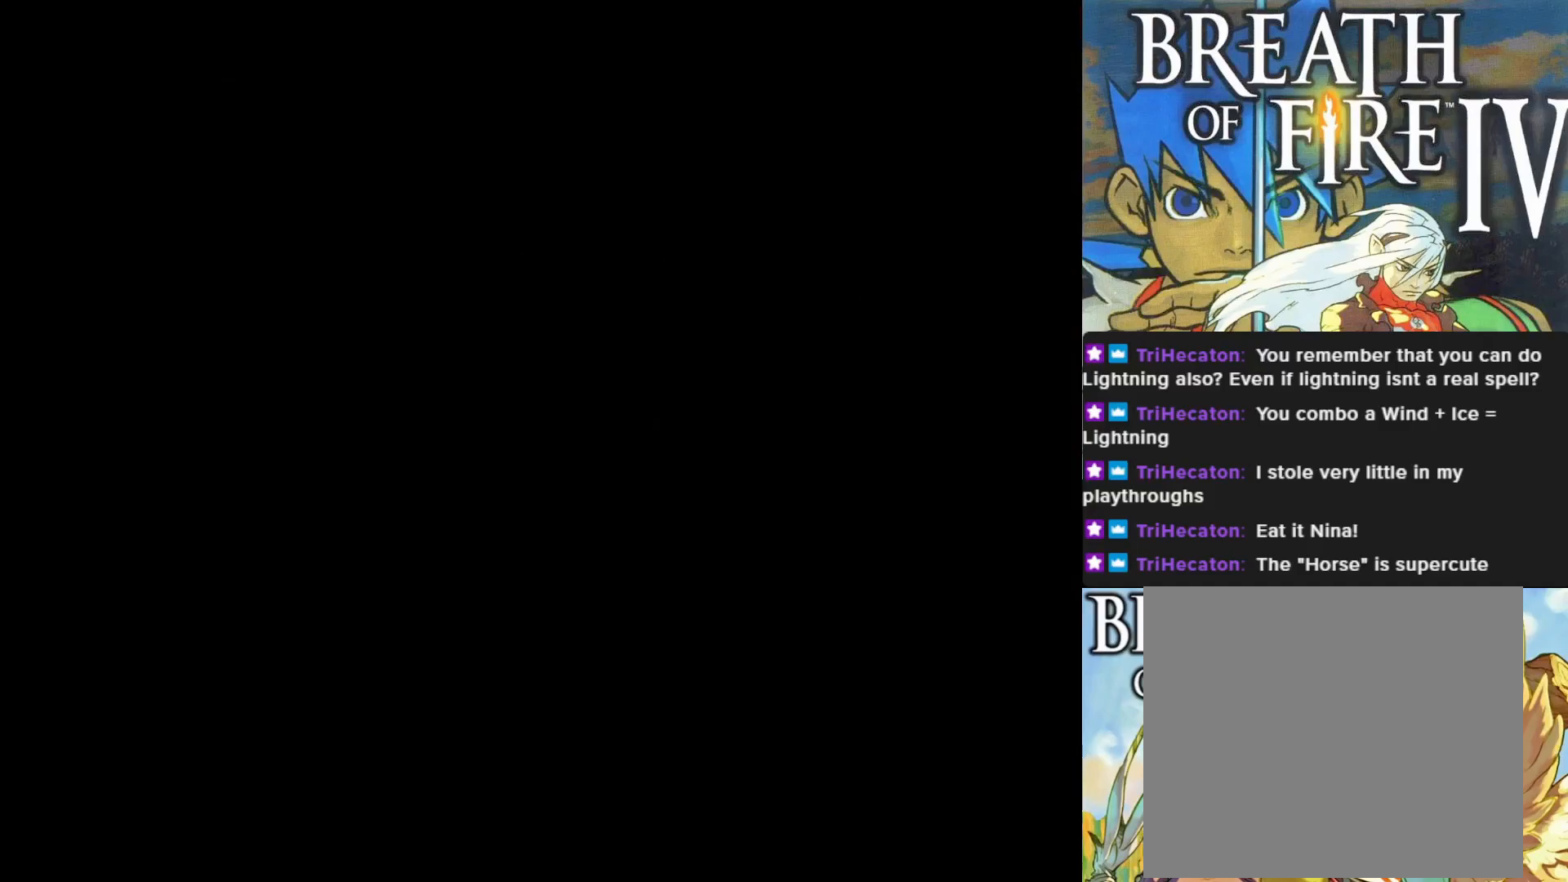
{"buttons": [], "left_stick": "center", "events": []}
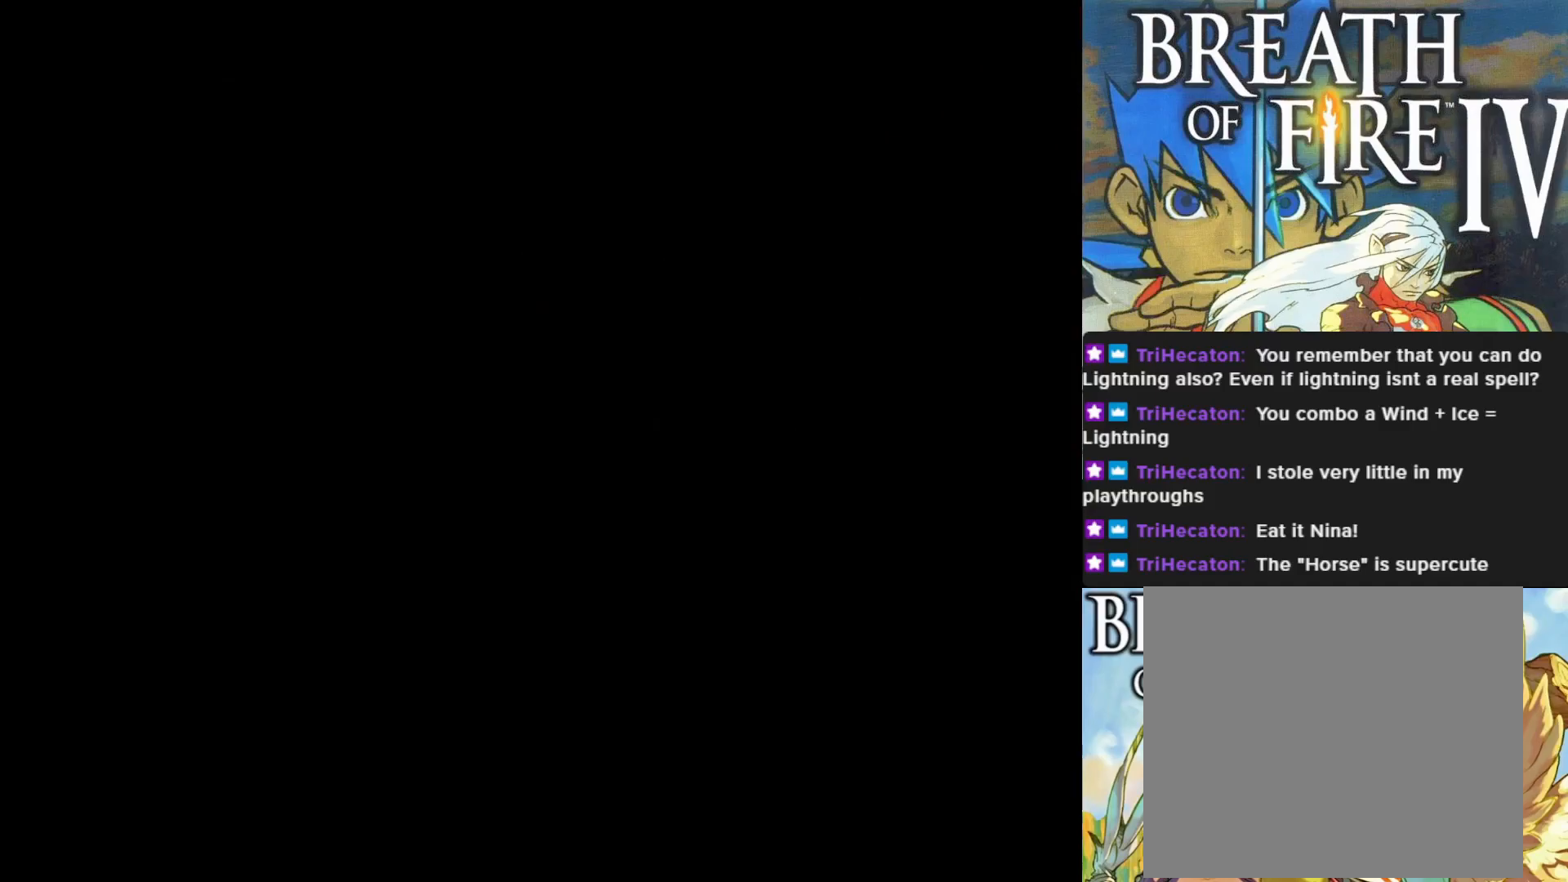
{"buttons": [], "left_stick": "center", "events": []}
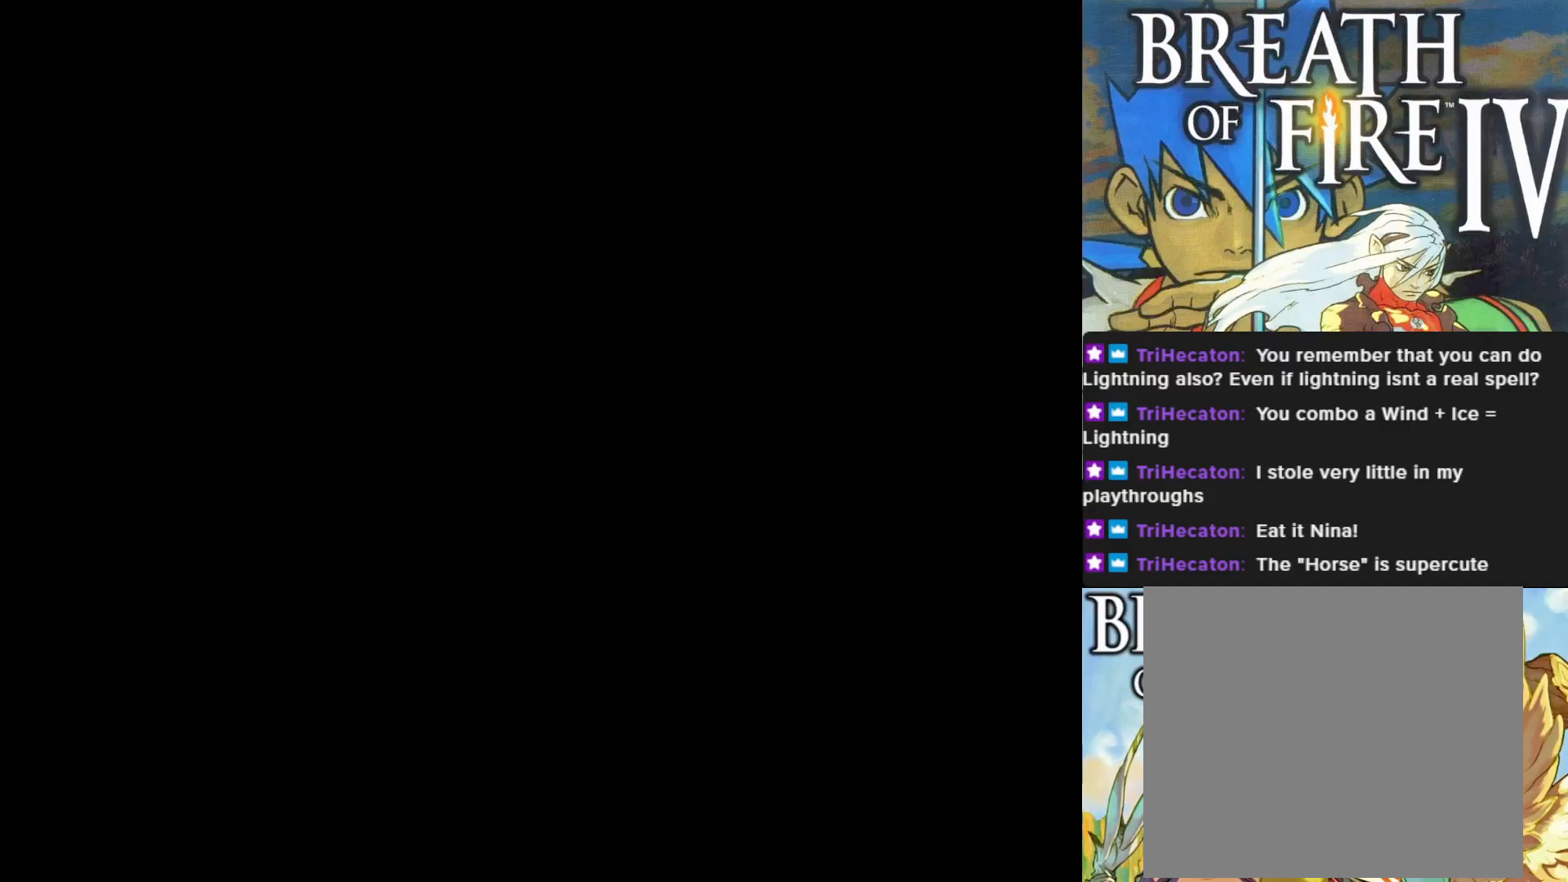
{"buttons": [], "left_stick": "center", "events": []}
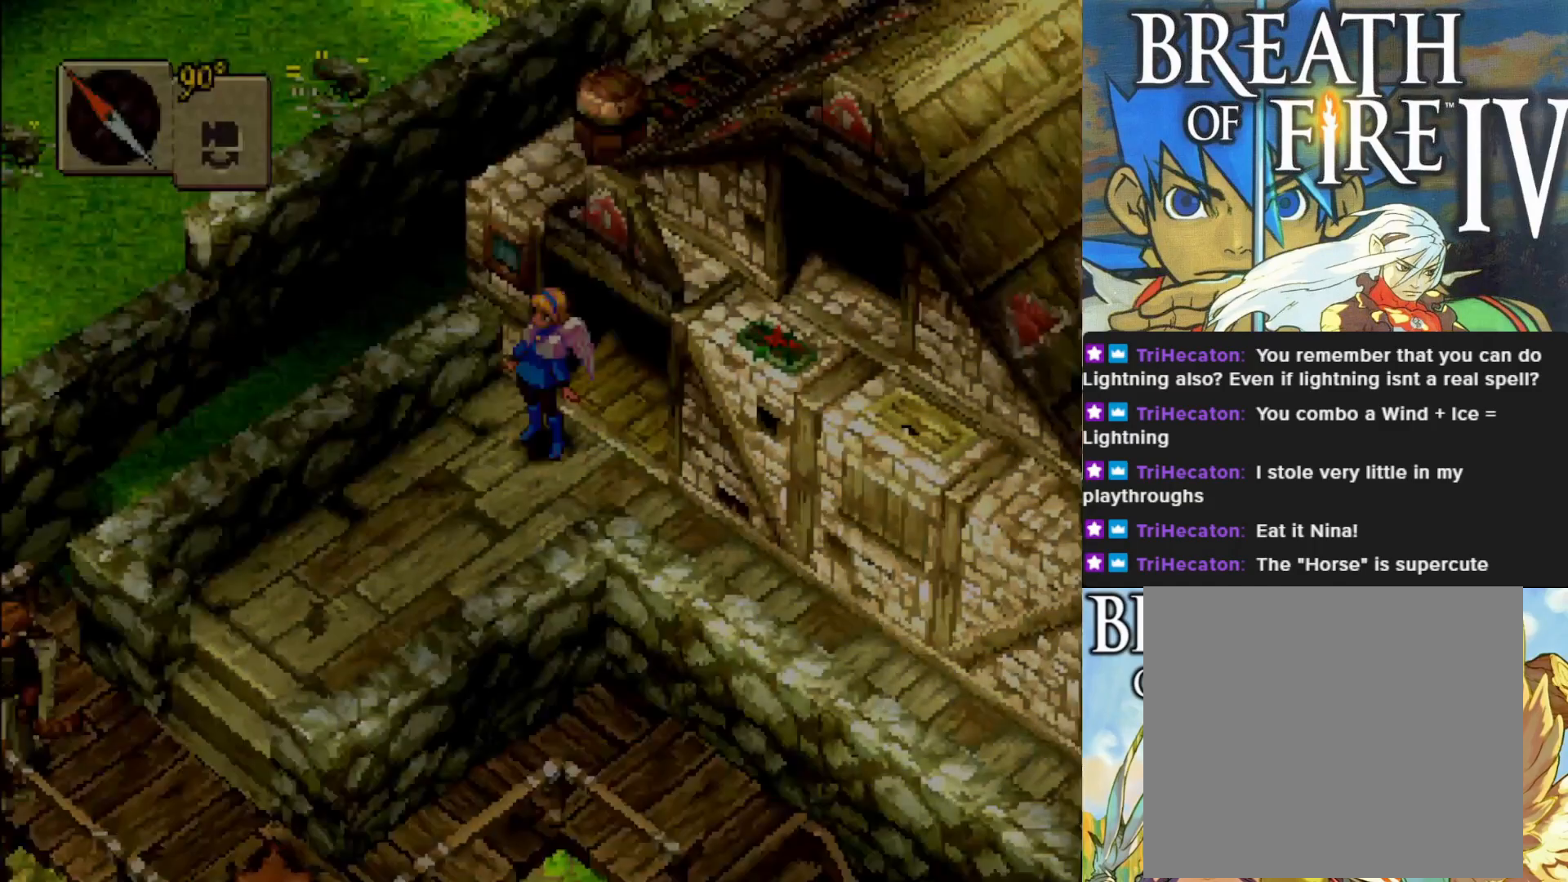
{"buttons": [], "left_stick": "down-right", "events": [[500, "left_stick", "down-right"]]}